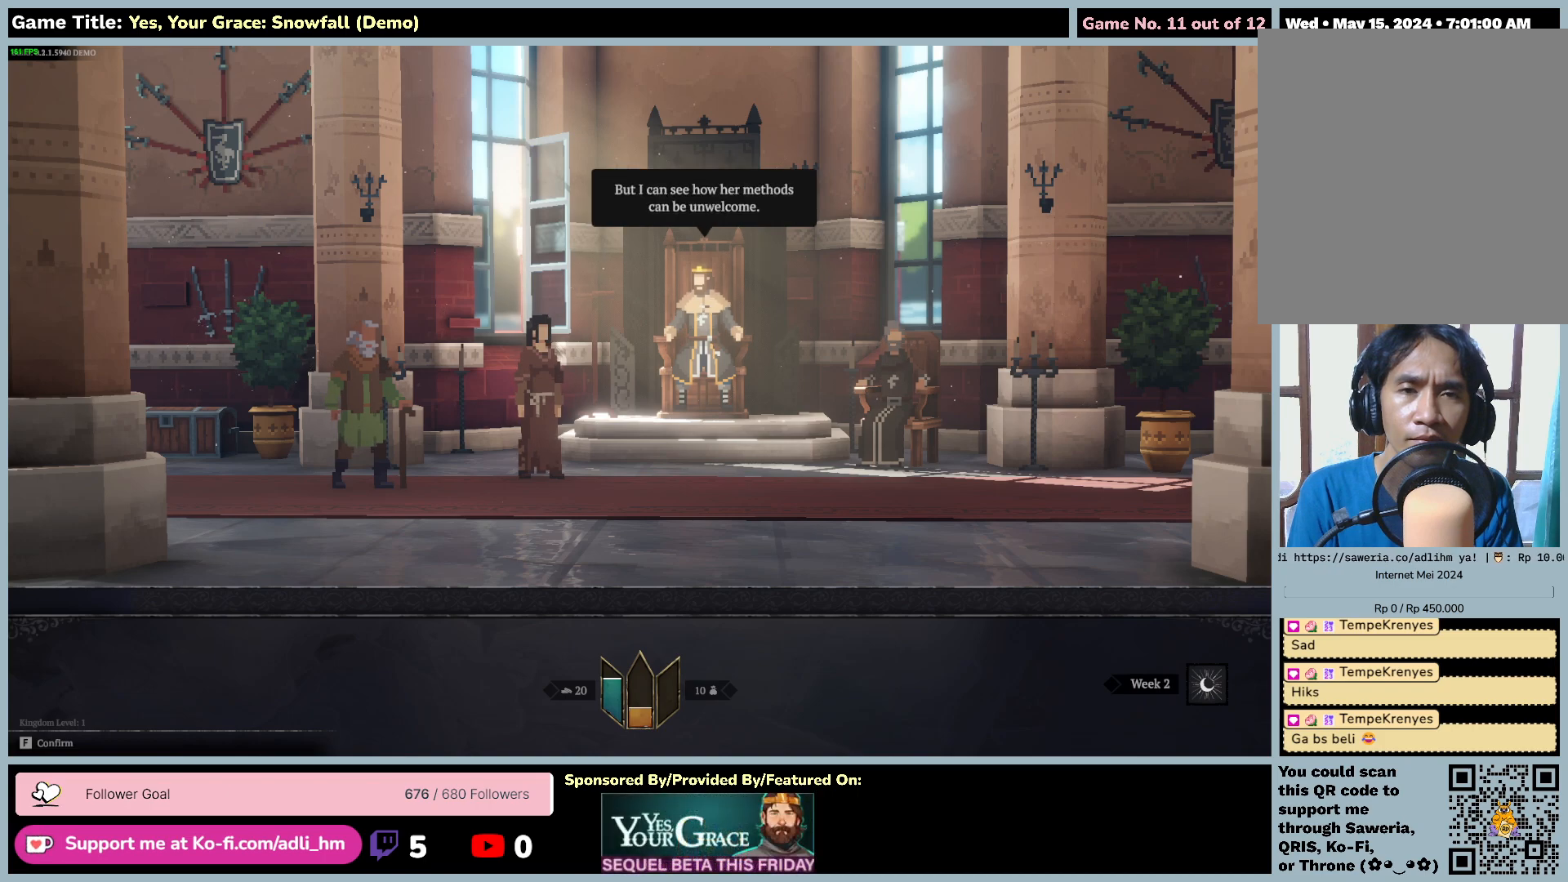
Gameplay with keyboard and mouse; each line is a JSON object with the keys and mouse buttons held at the frame after it. "events" lists presses ("down") and releases ("up") of "0", "1", "2", "3", "4", "5", "6", "7", "8", "9", "a", "alt", "b", "c", "caps_lock", "ctrl", "d", "down", "e", "escape", "f", "f1", "f2", "f3", "f4", "f5", "f6", "f7", "f8", "g", "h", "i", "j", "k", "l", "left", "m", "n", "o", "p", "q", "r", "return", "right", "s", "shift", "space", "t", "tab", "tilde", "u", "up", "v", "w", "x", "y", "z", "mouse_left", "mouse_wheel" and "mouse_right" between this image and that frame as [ms after this image, input, new state], when the widget could be followed in between. "mouse_left", "mouse_wheel", "mouse_right" = the "left", "wheel", "right" buttons of the "mouse" list. No other keys are recorded. "wheel" means that the mouse wheel is clicked or scrolled. Mouse movement is not recorded.
{"keys": [], "mouse": [], "events": [[467, "f", "up"]]}
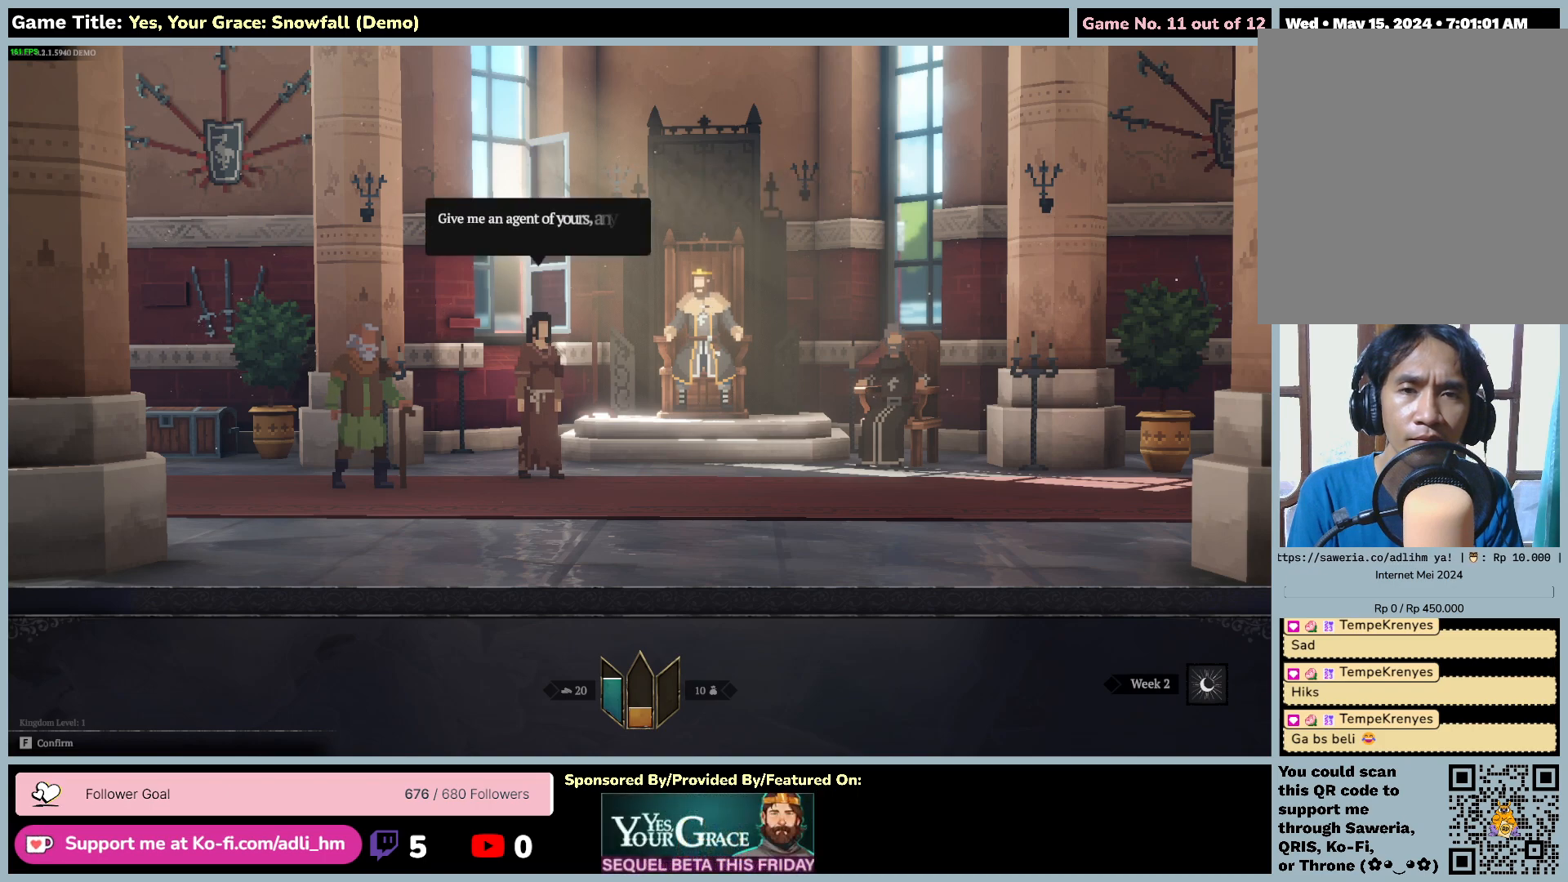
{"keys": [], "mouse": [], "events": []}
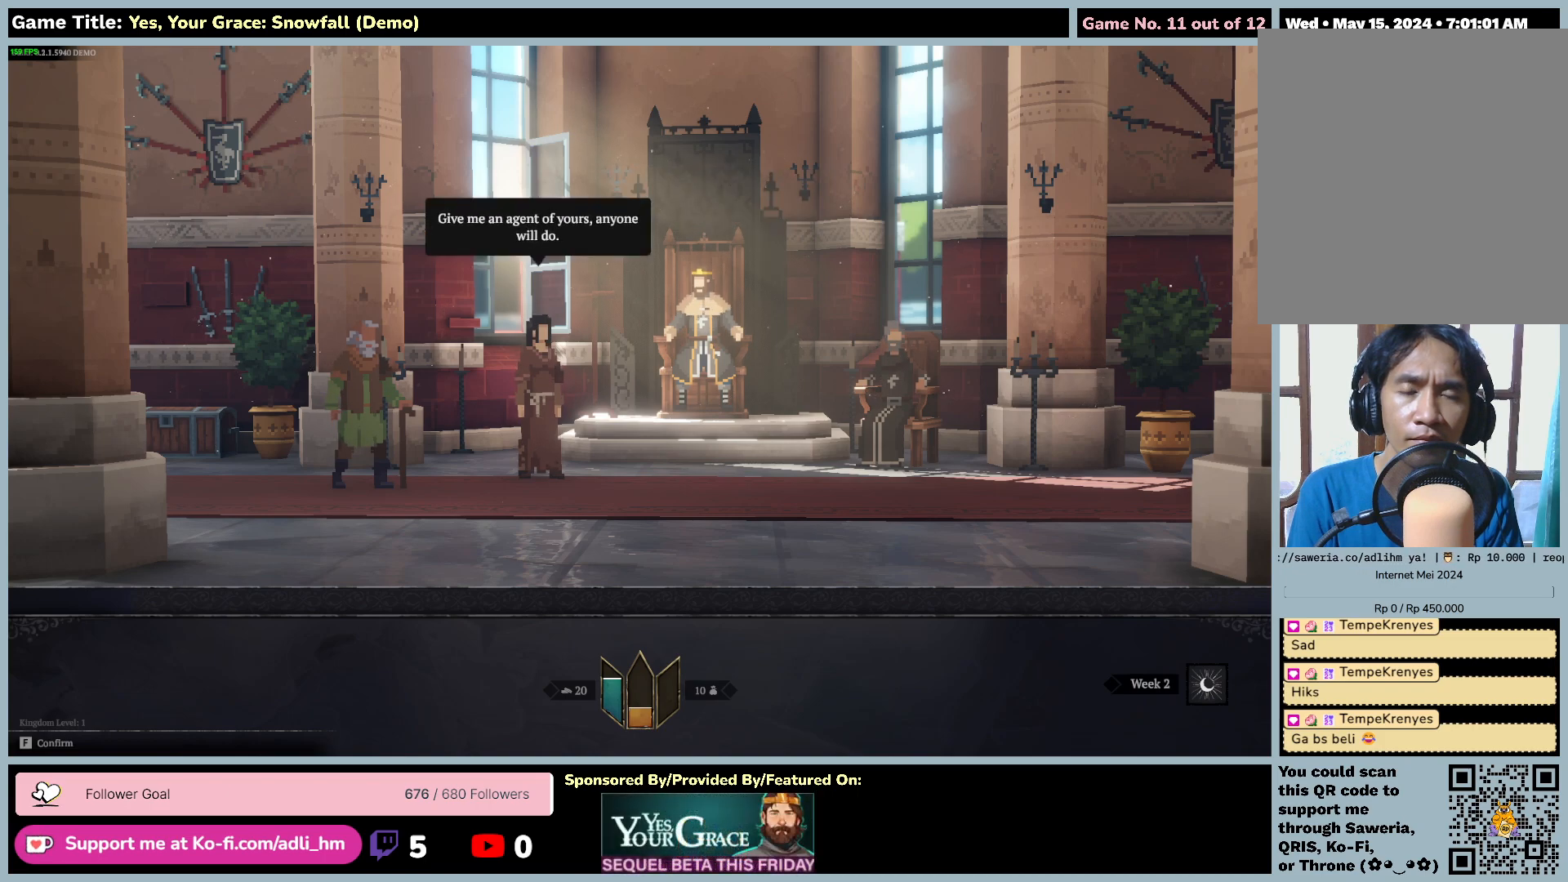
{"keys": [], "mouse": [], "events": []}
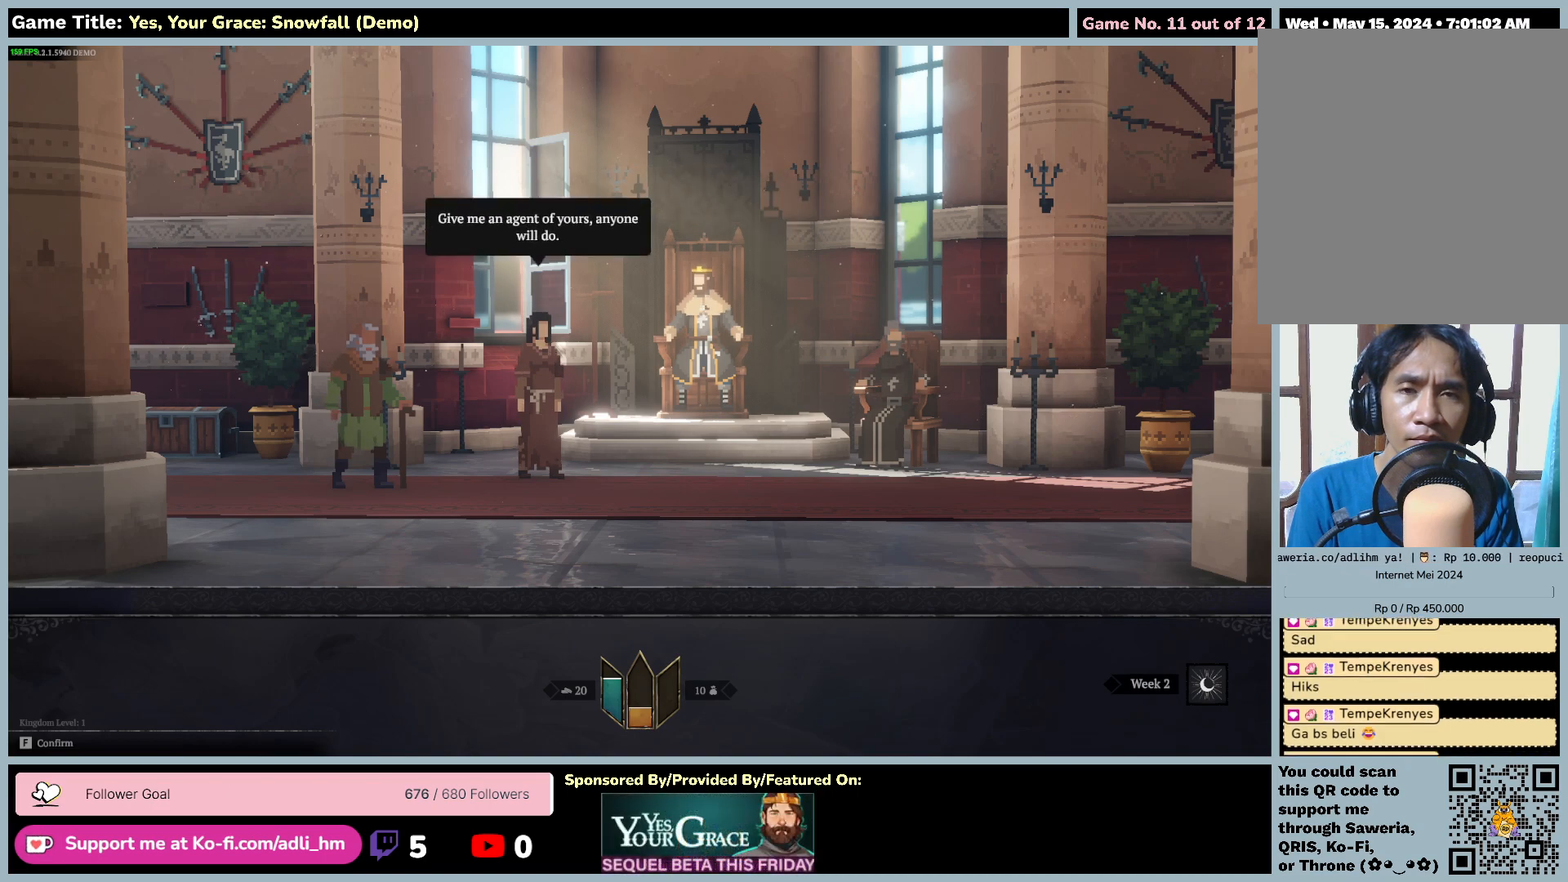
{"keys": ["f"], "mouse": [], "events": [[484, "f", "down"]]}
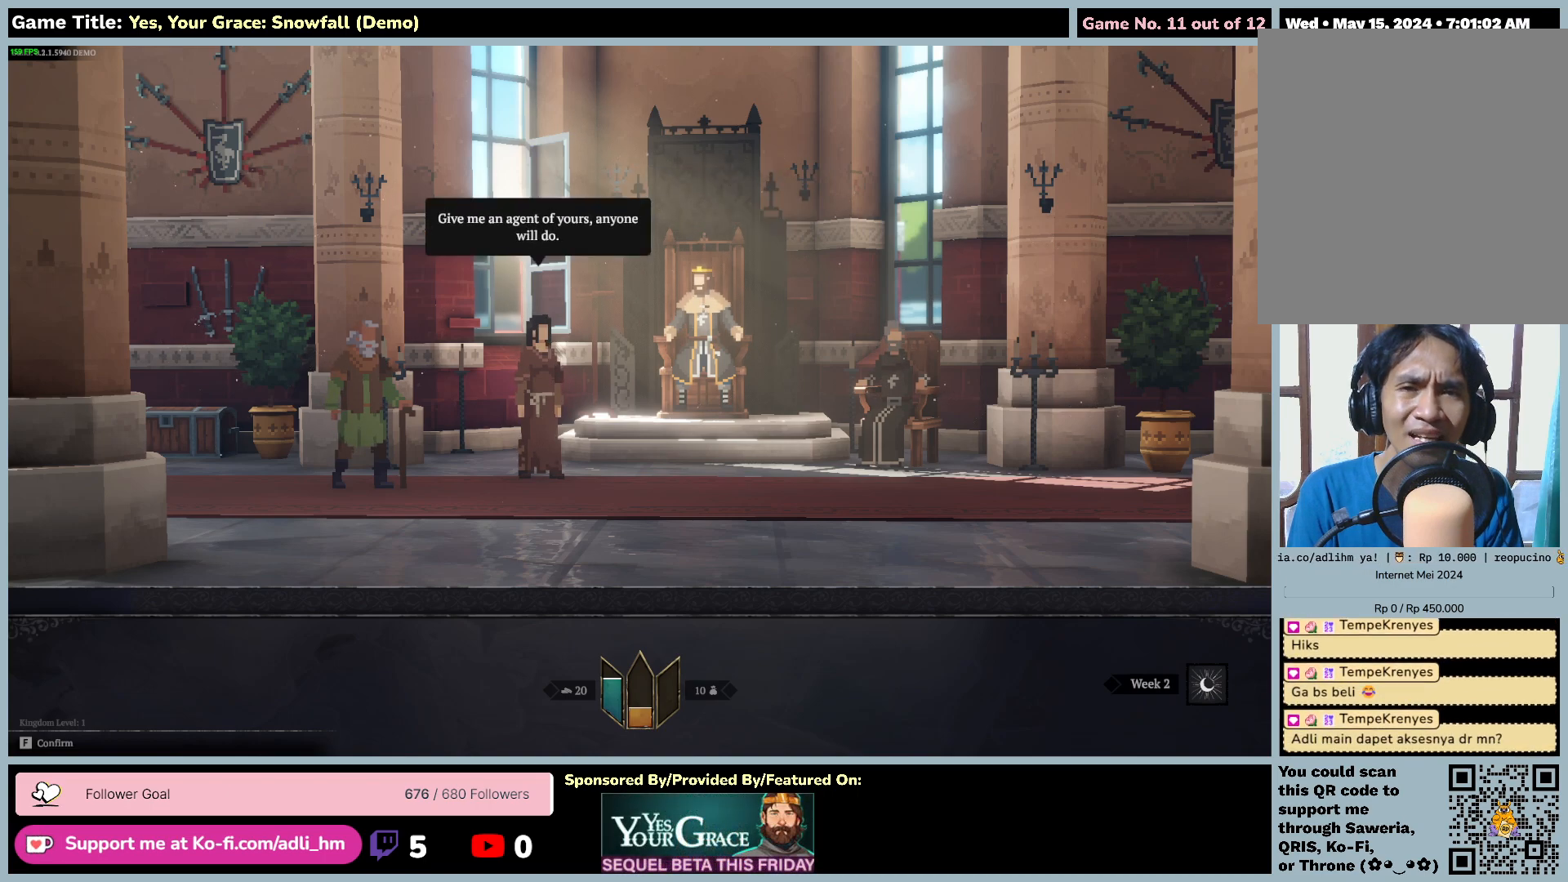
{"keys": [], "mouse": [], "events": [[500, "f", "up"]]}
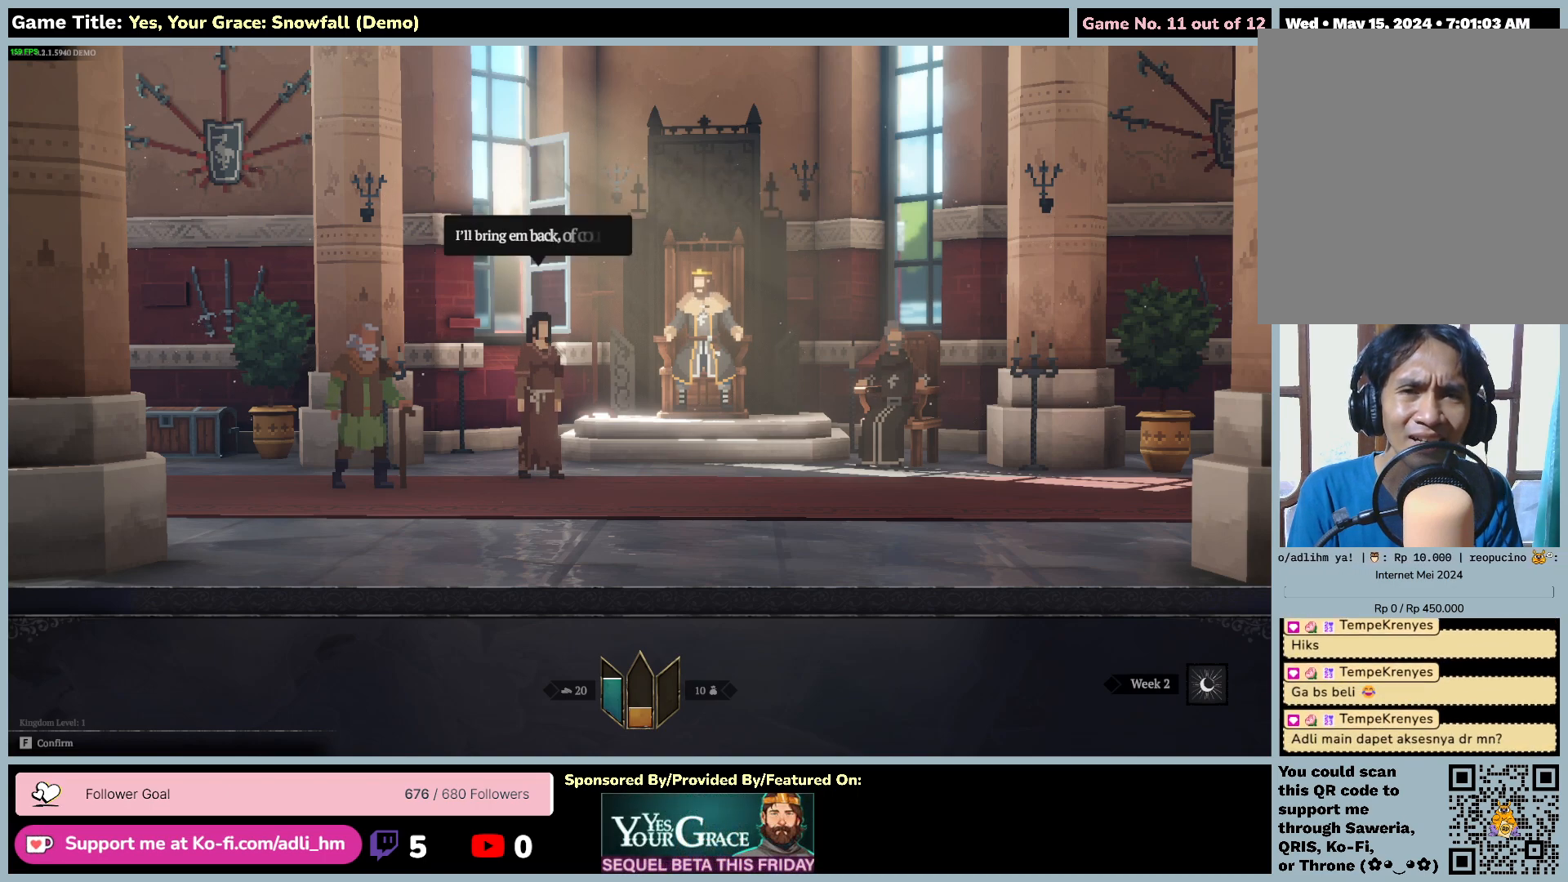
{"keys": ["f"], "mouse": [], "events": [[500, "f", "down"]]}
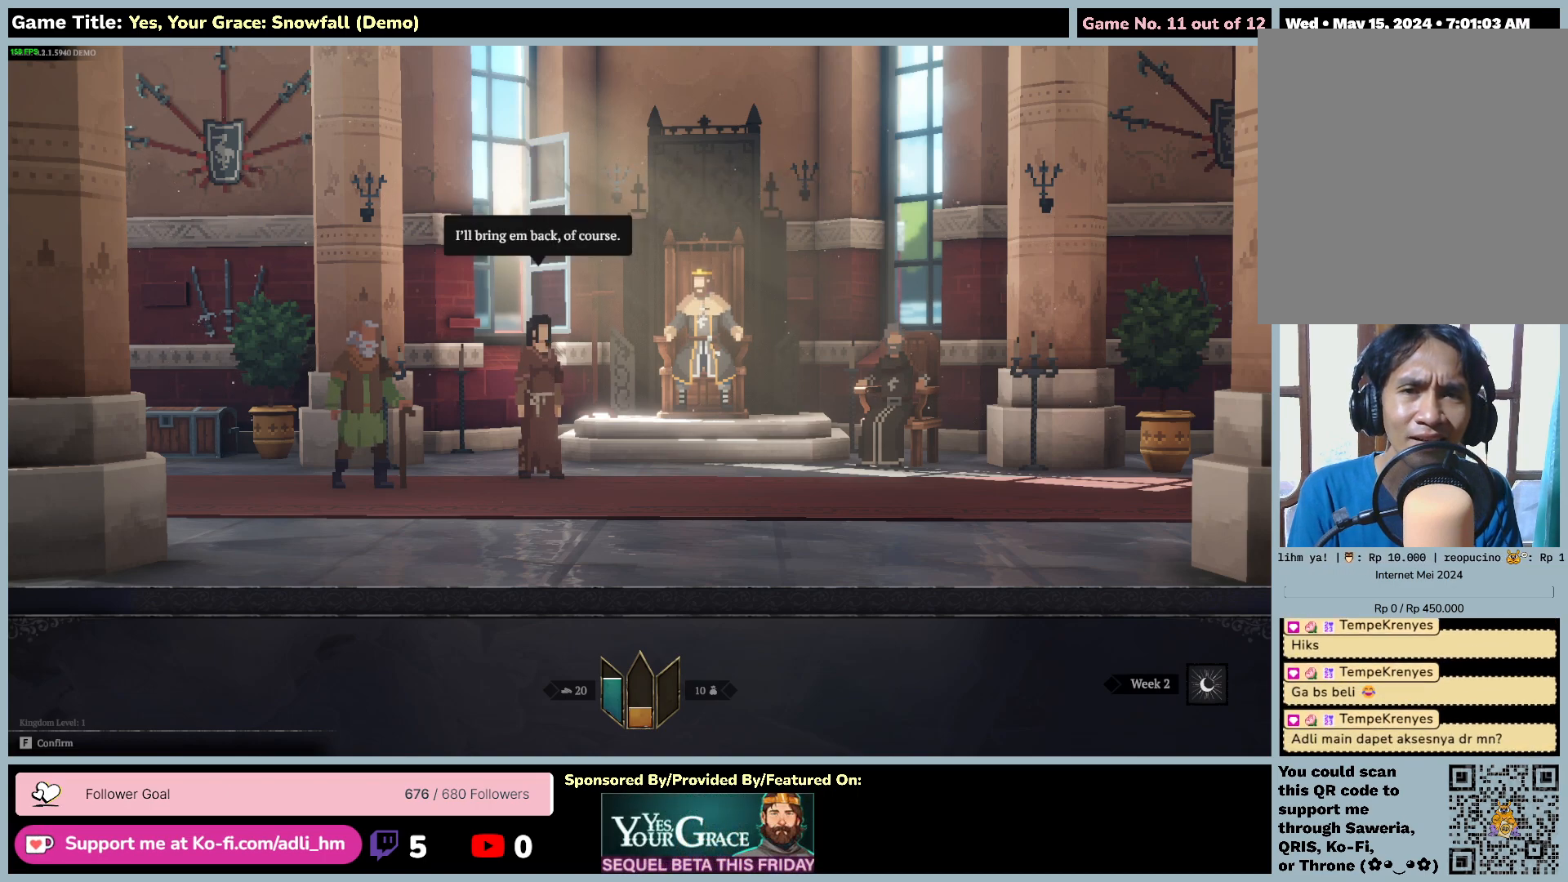
{"keys": ["f"], "mouse": [], "events": []}
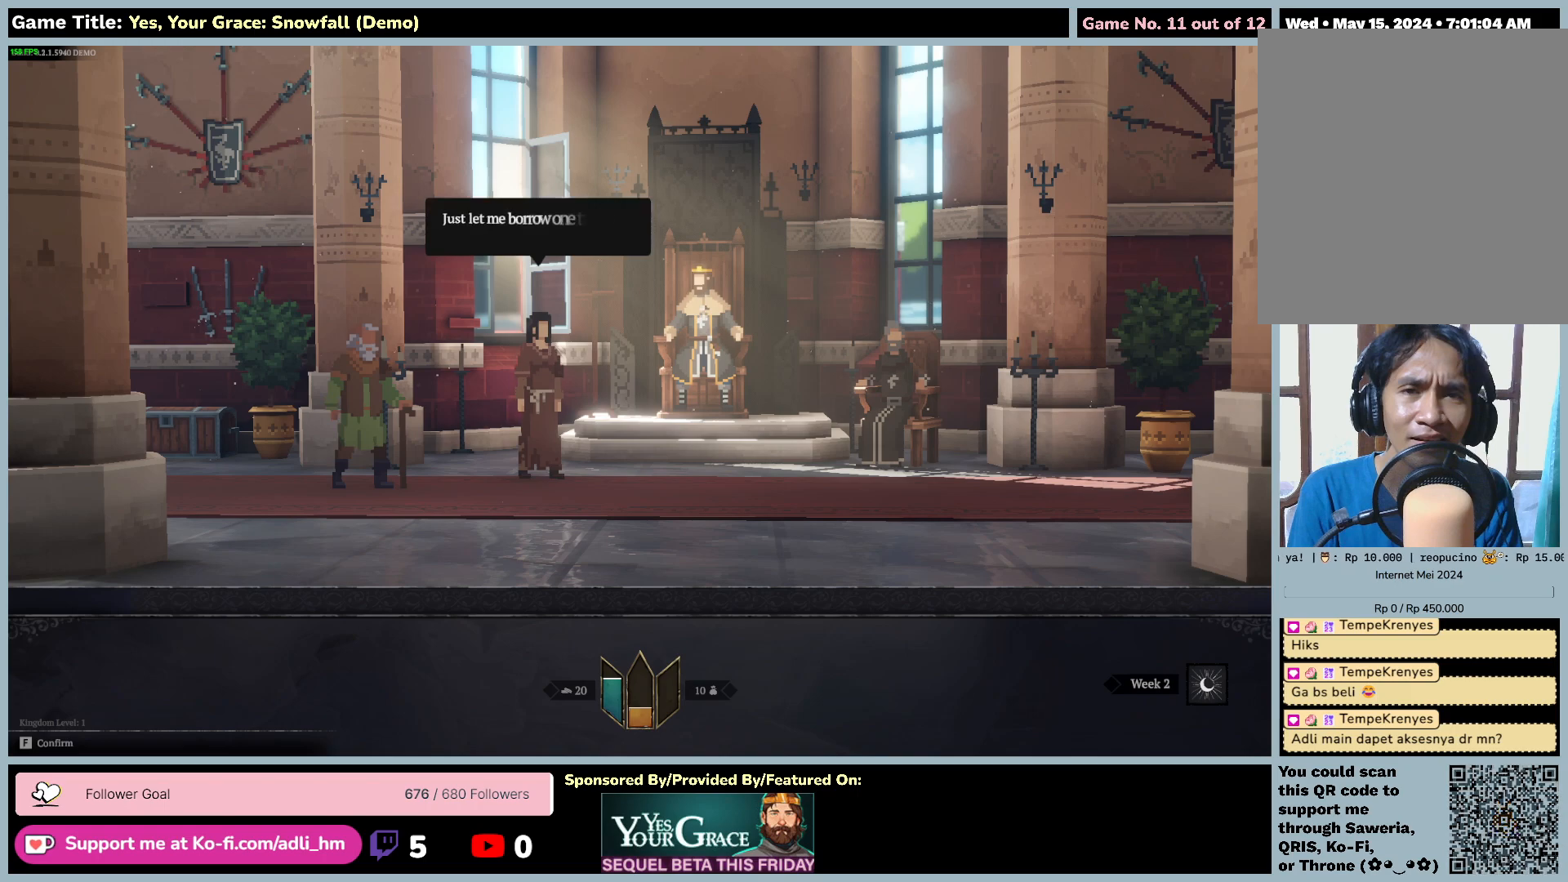
{"keys": [], "mouse": [], "events": [[34, "f", "up"]]}
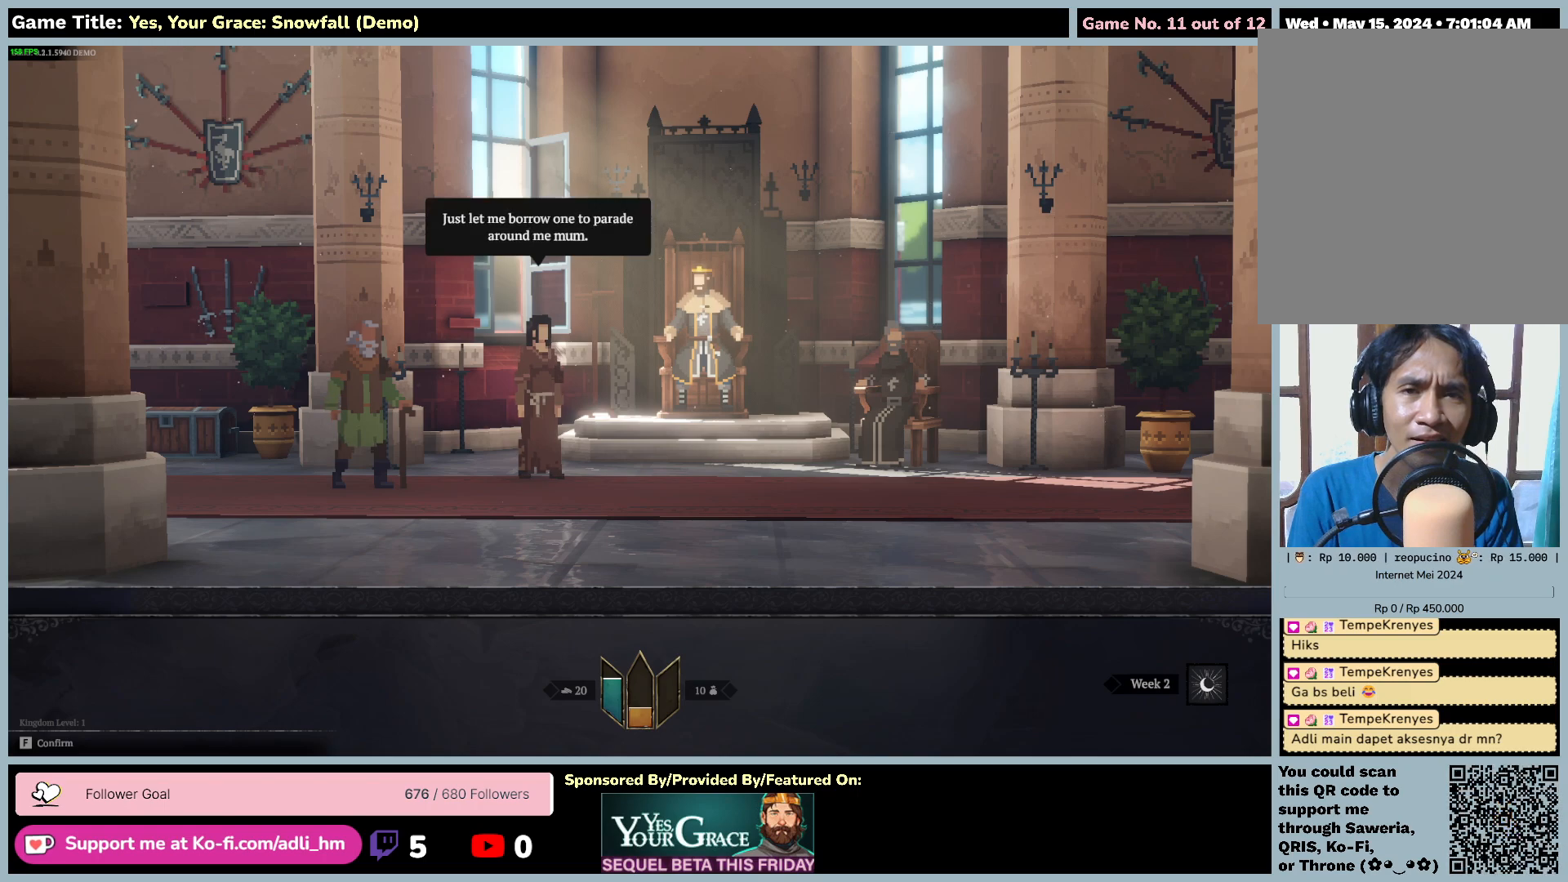
{"keys": ["f"], "mouse": [], "events": [[167, "f", "down"]]}
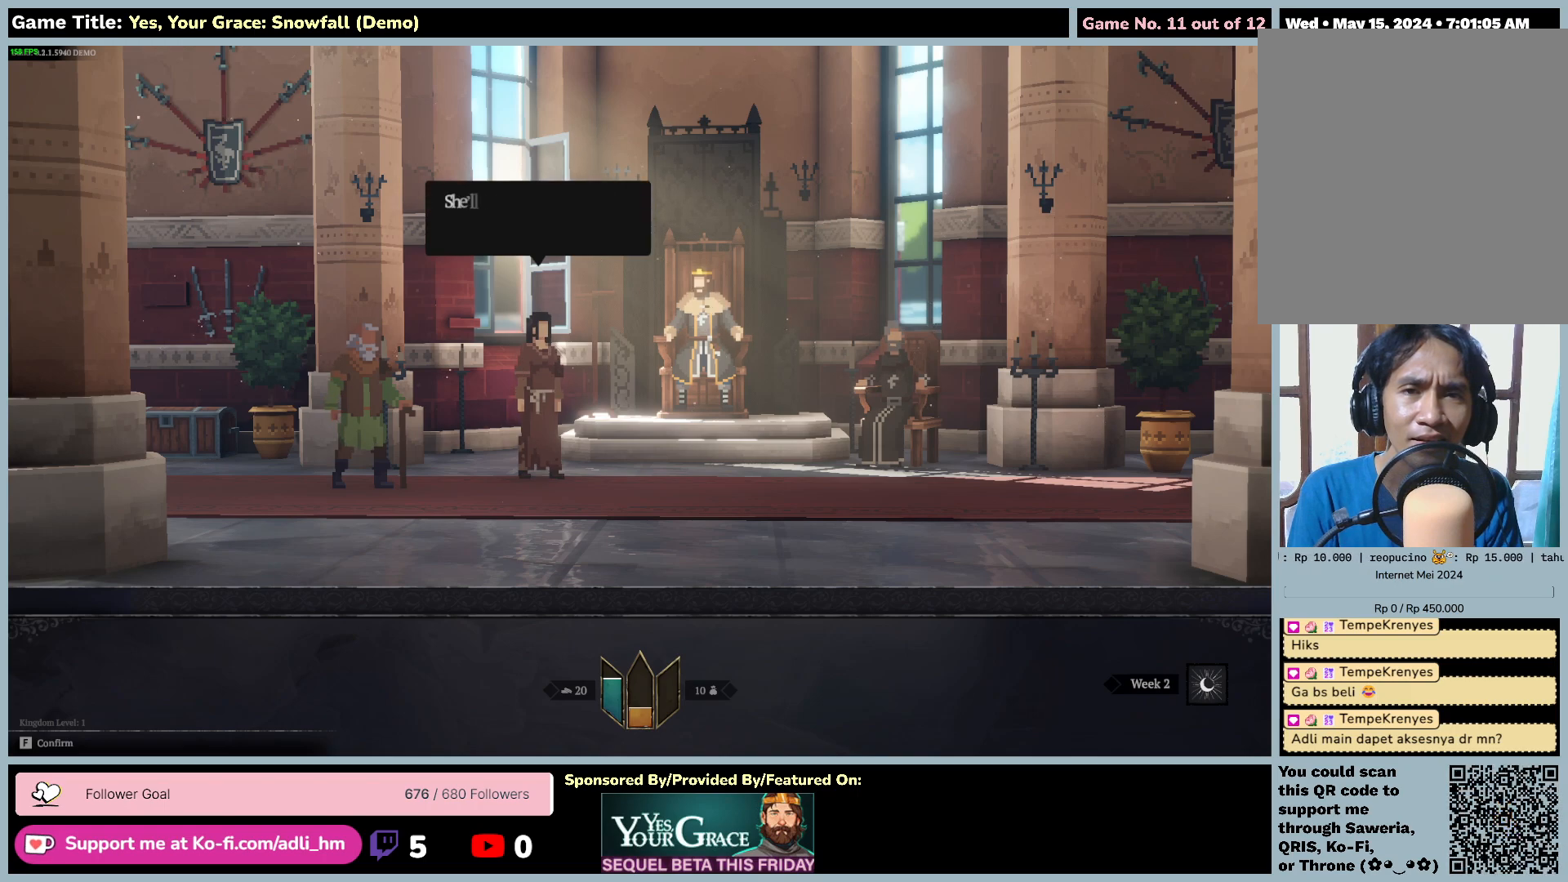
{"keys": [], "mouse": [], "events": [[200, "f", "up"]]}
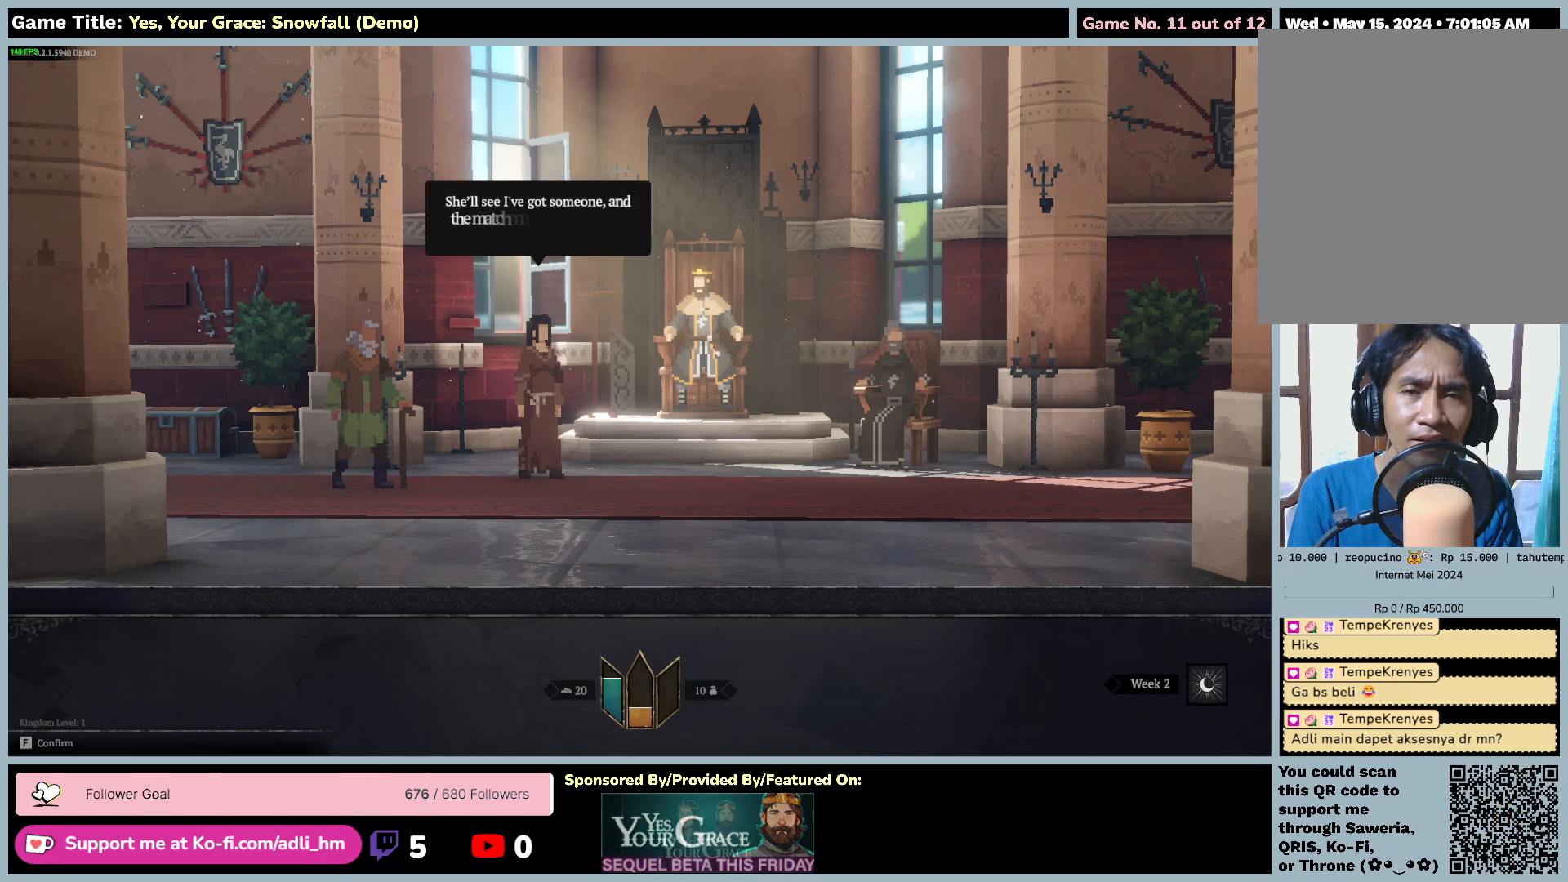
{"keys": [], "mouse": [], "events": []}
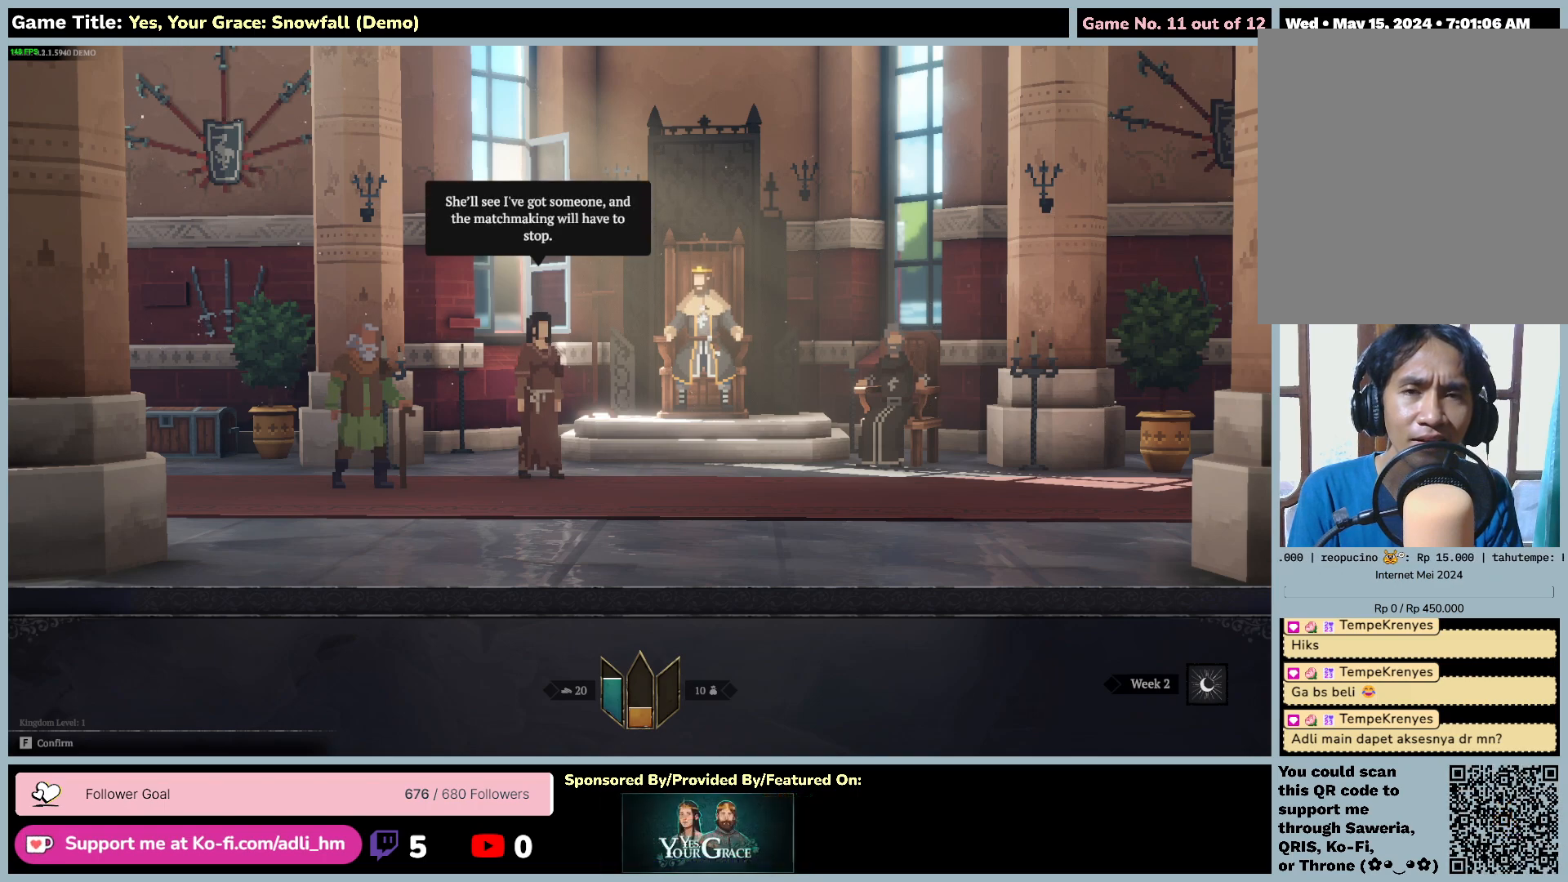
{"keys": [], "mouse": [], "events": []}
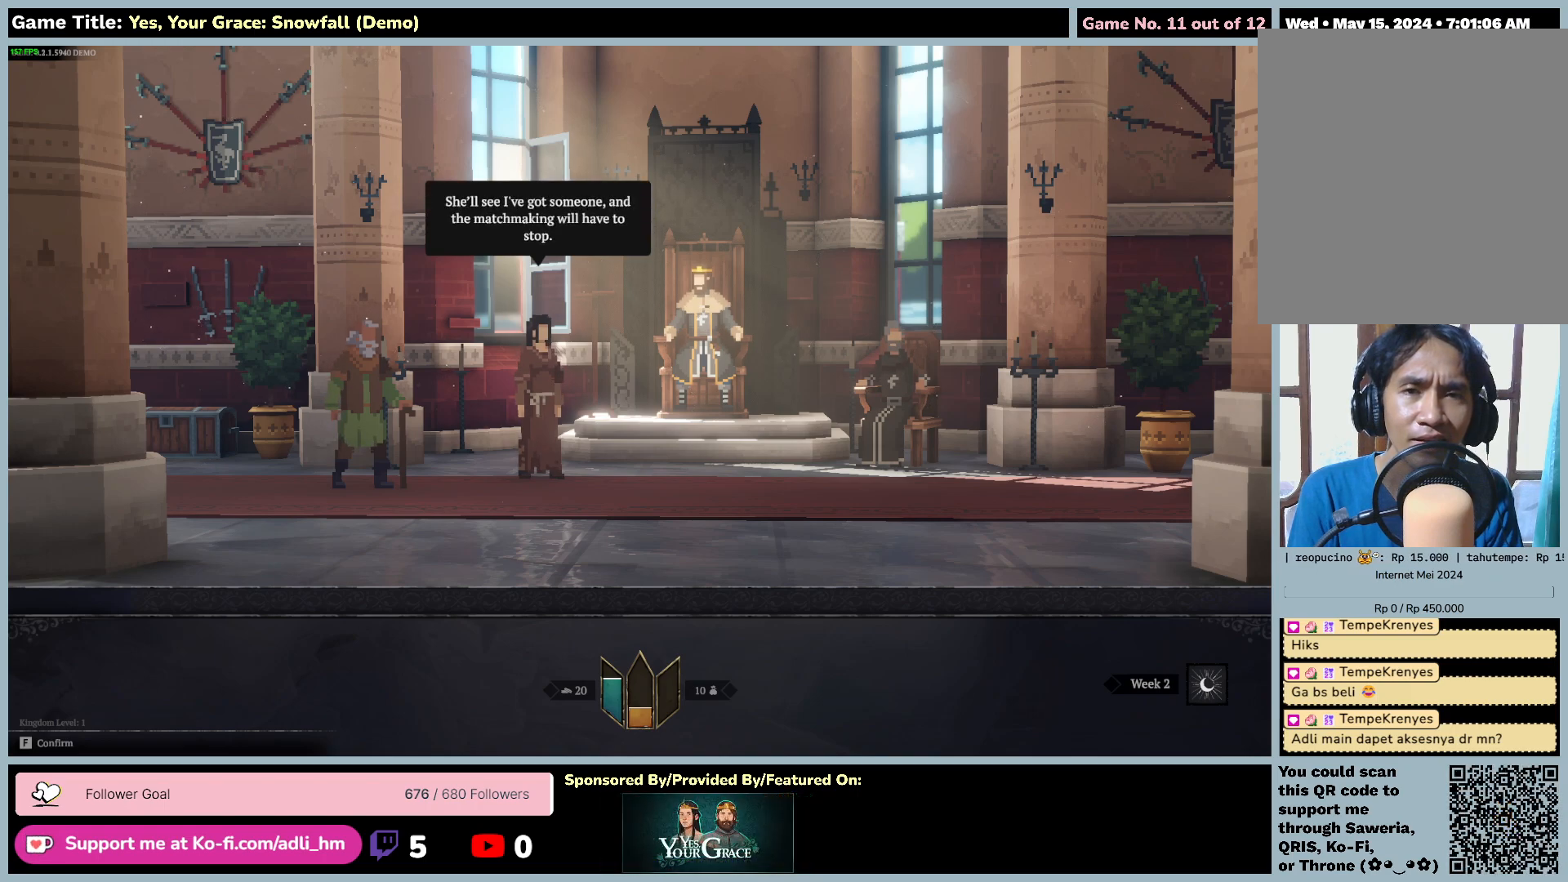
{"keys": [], "mouse": [], "events": []}
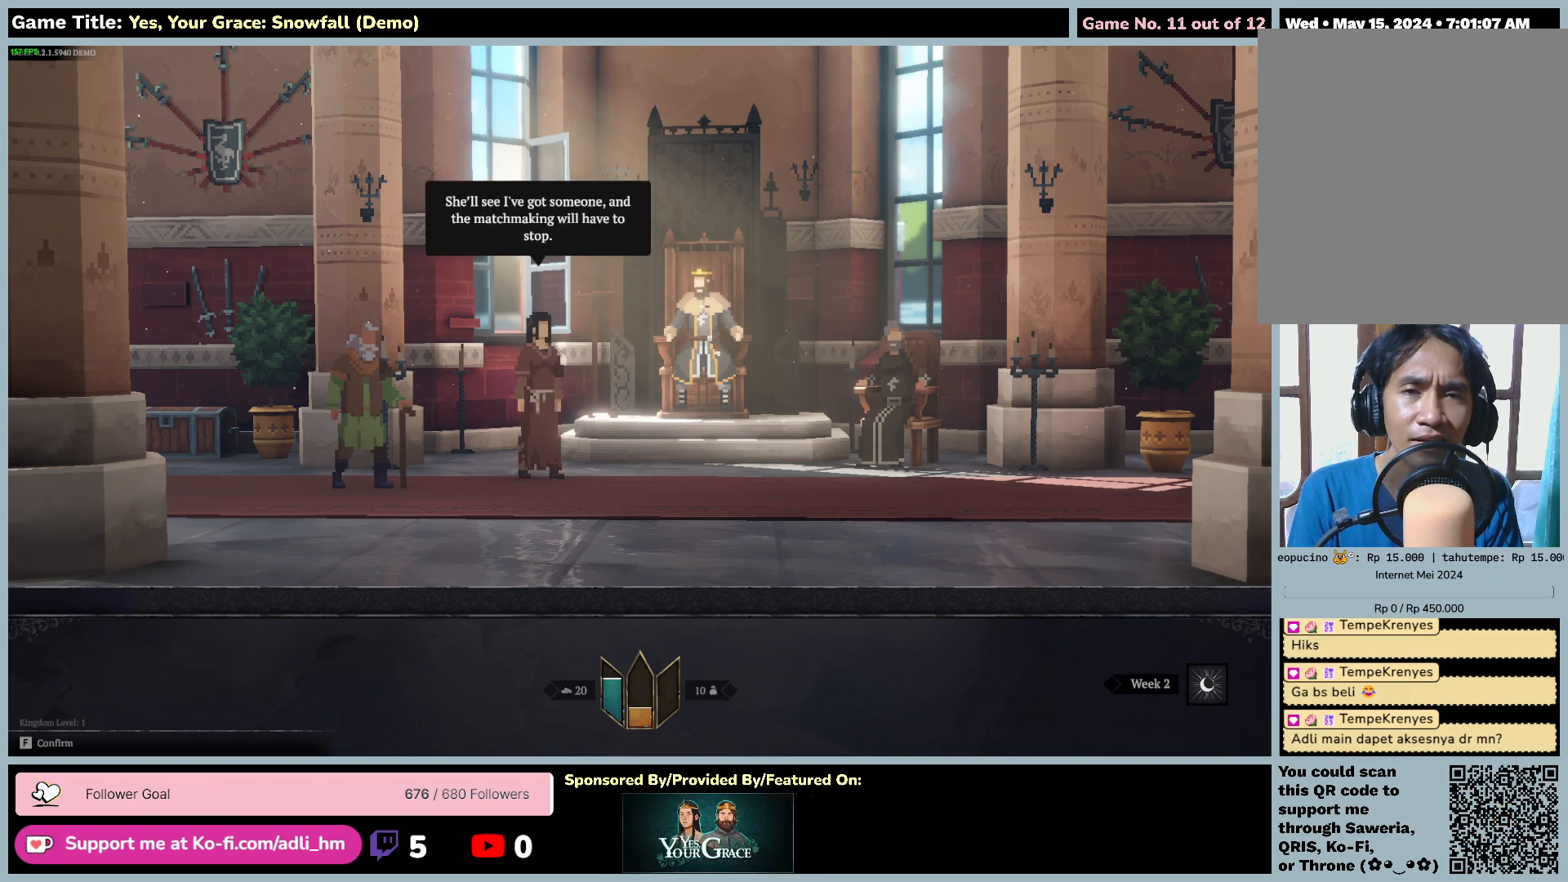
{"keys": ["f"], "mouse": [], "events": [[184, "f", "down"]]}
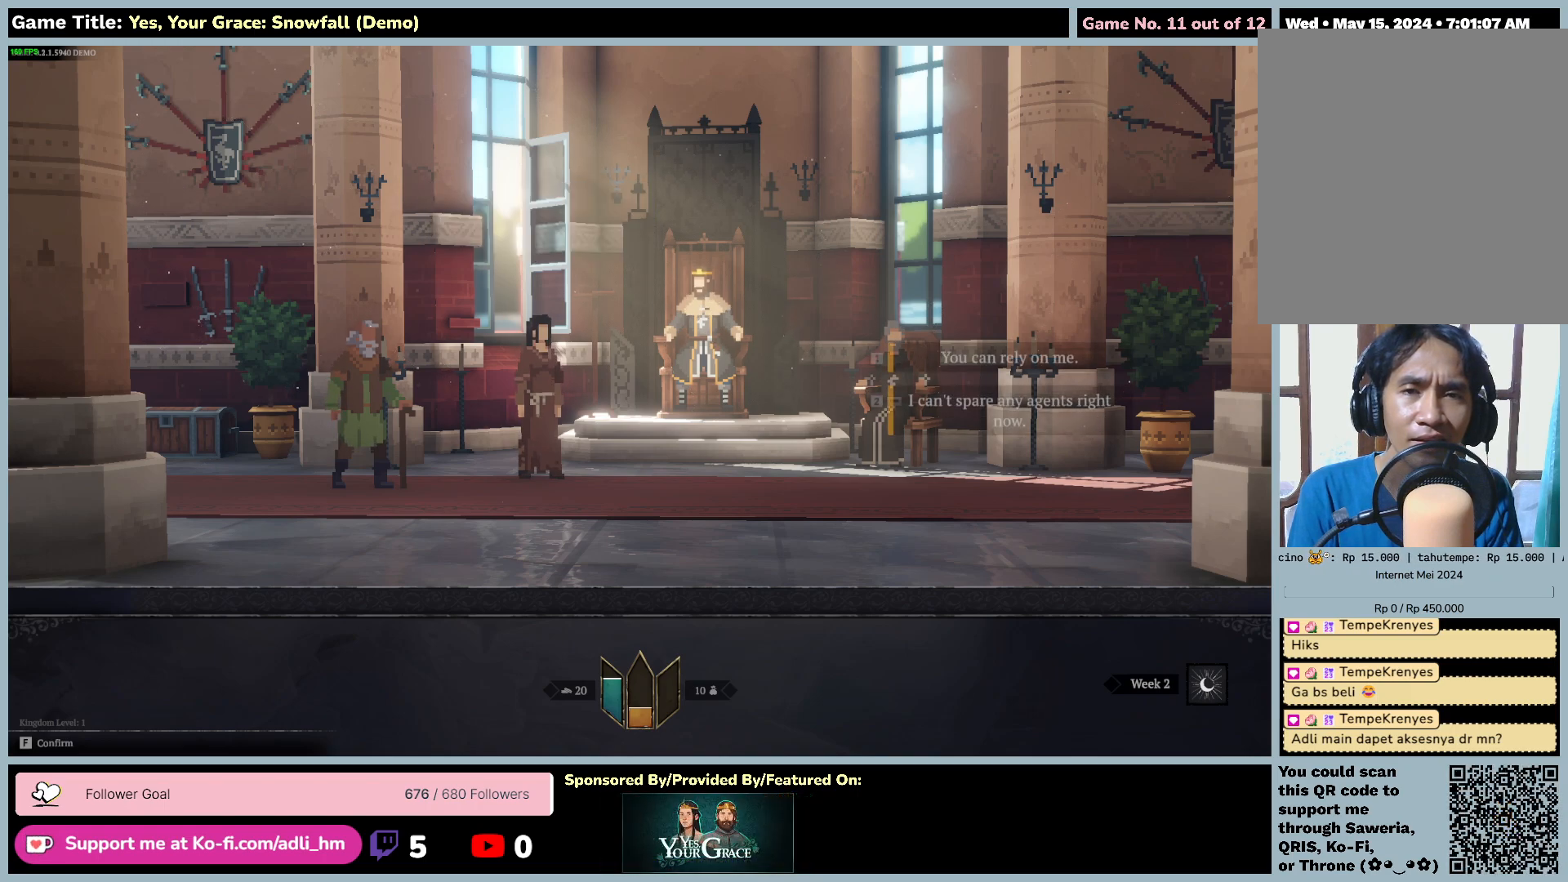
{"keys": [], "mouse": [], "events": [[167, "f", "up"]]}
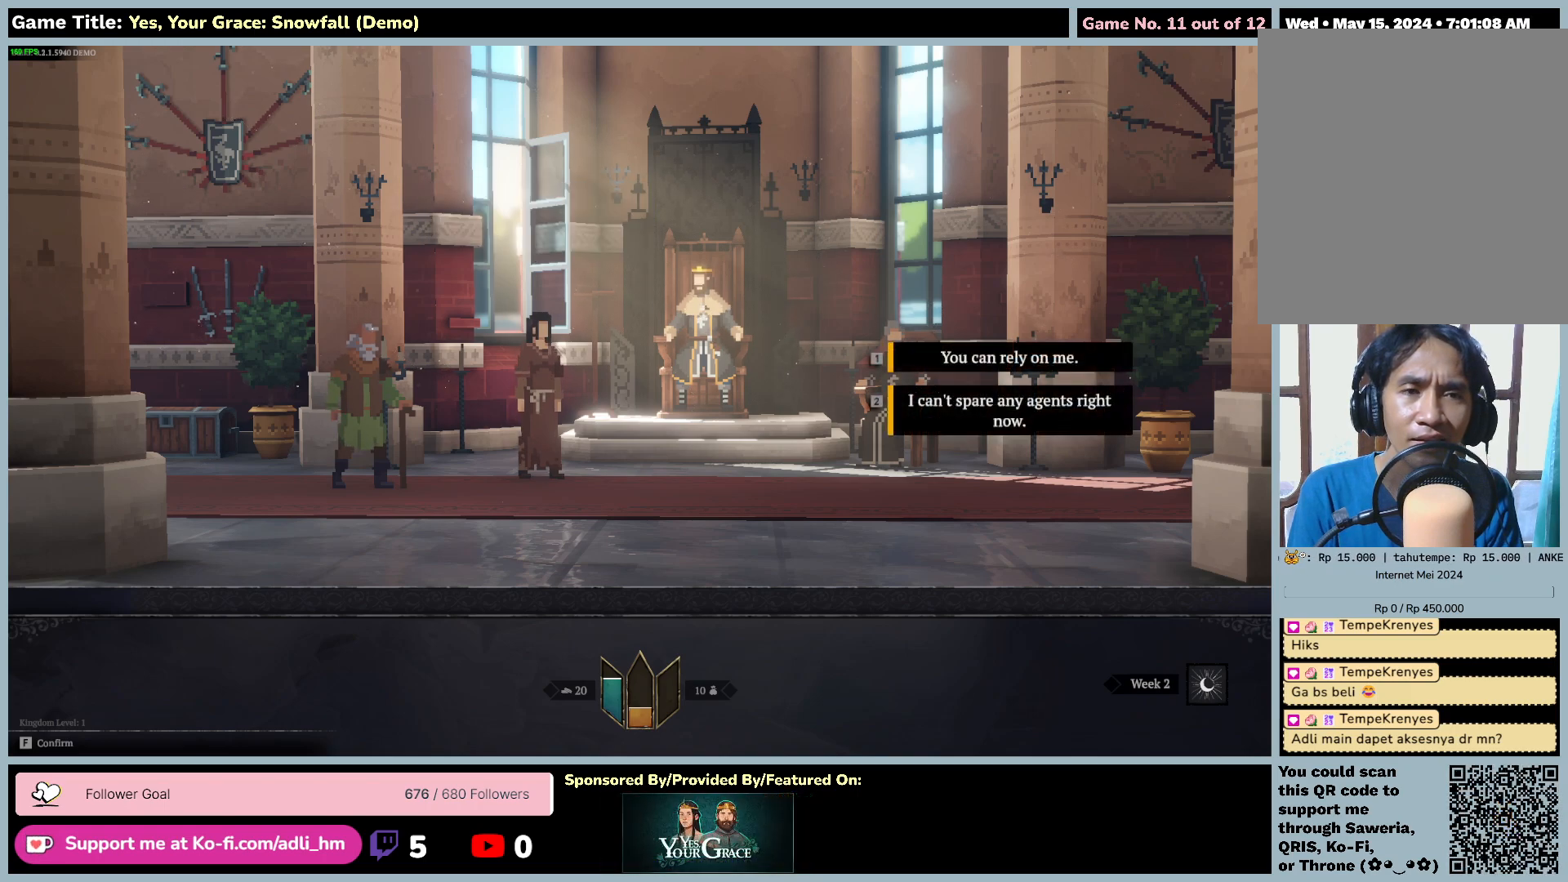
{"keys": [], "mouse": [], "events": []}
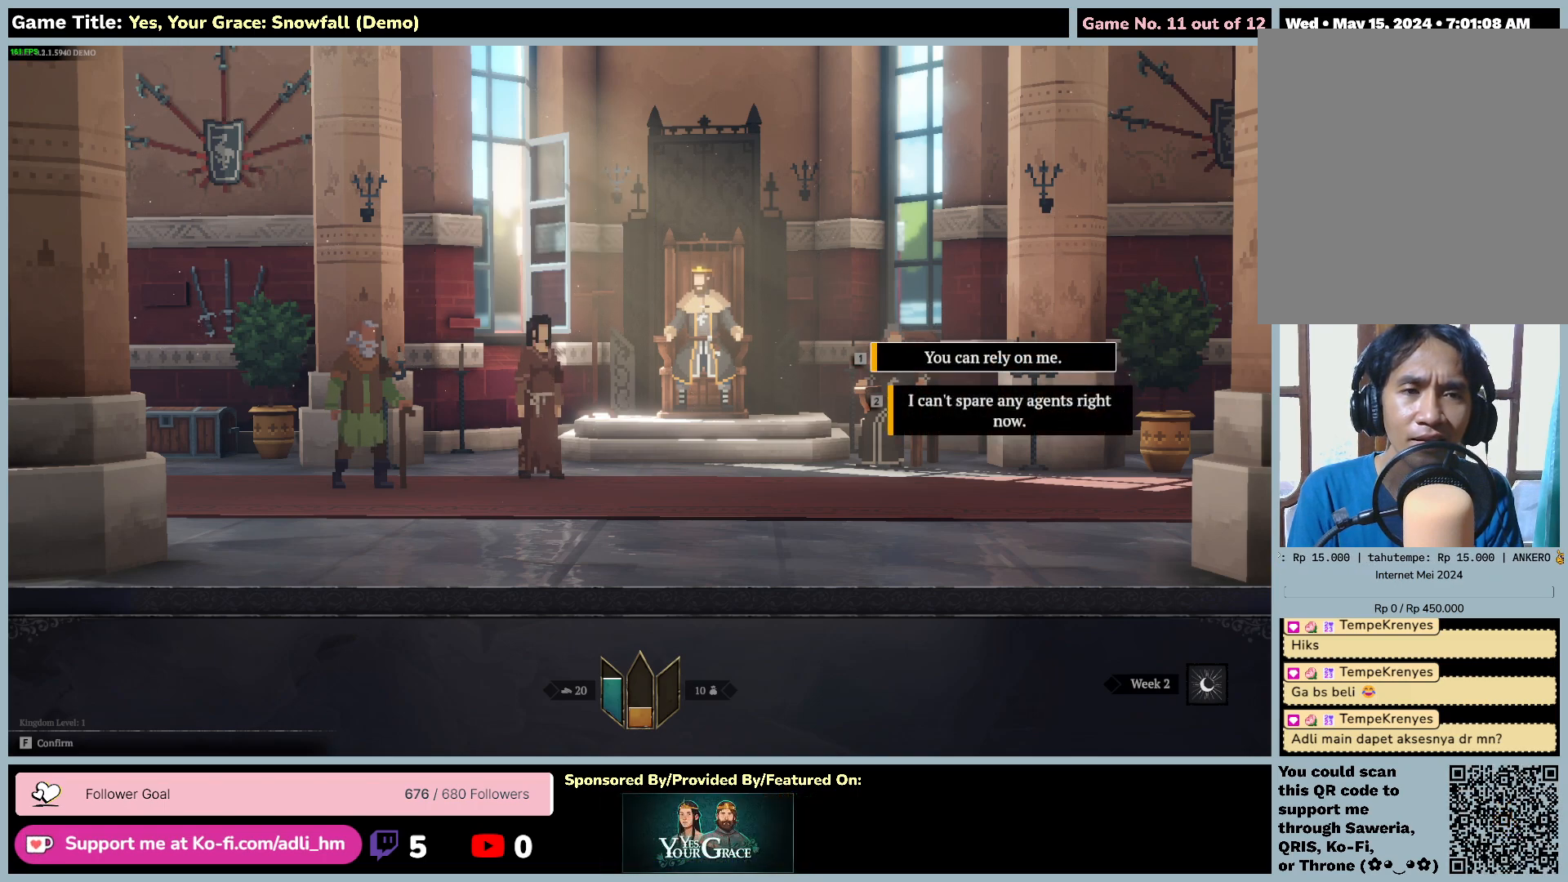
{"keys": [], "mouse": [], "events": []}
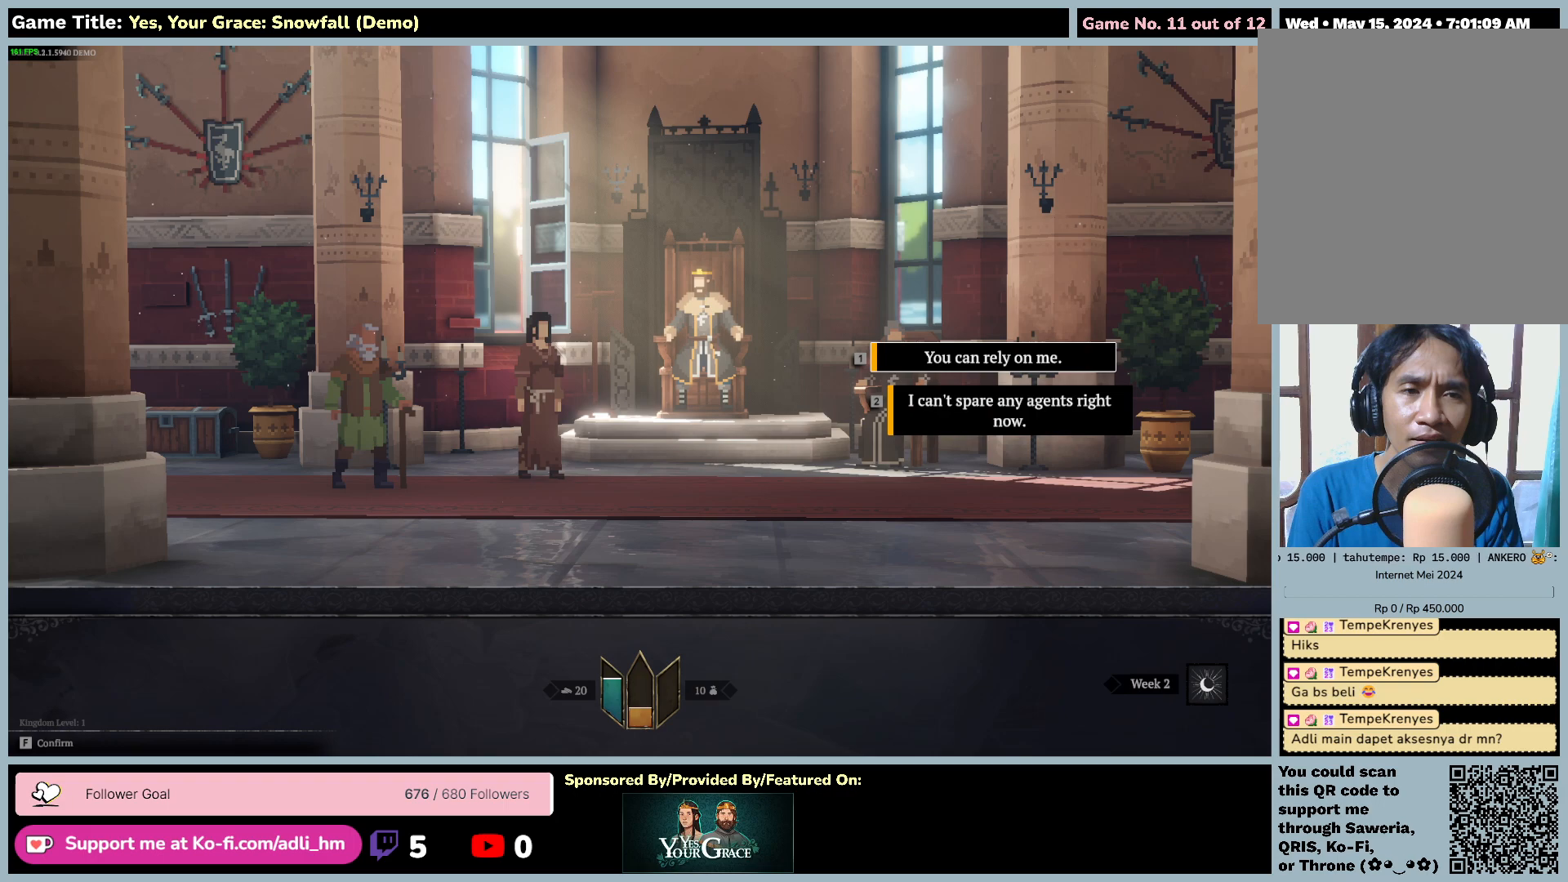
{"keys": [], "mouse": [], "events": []}
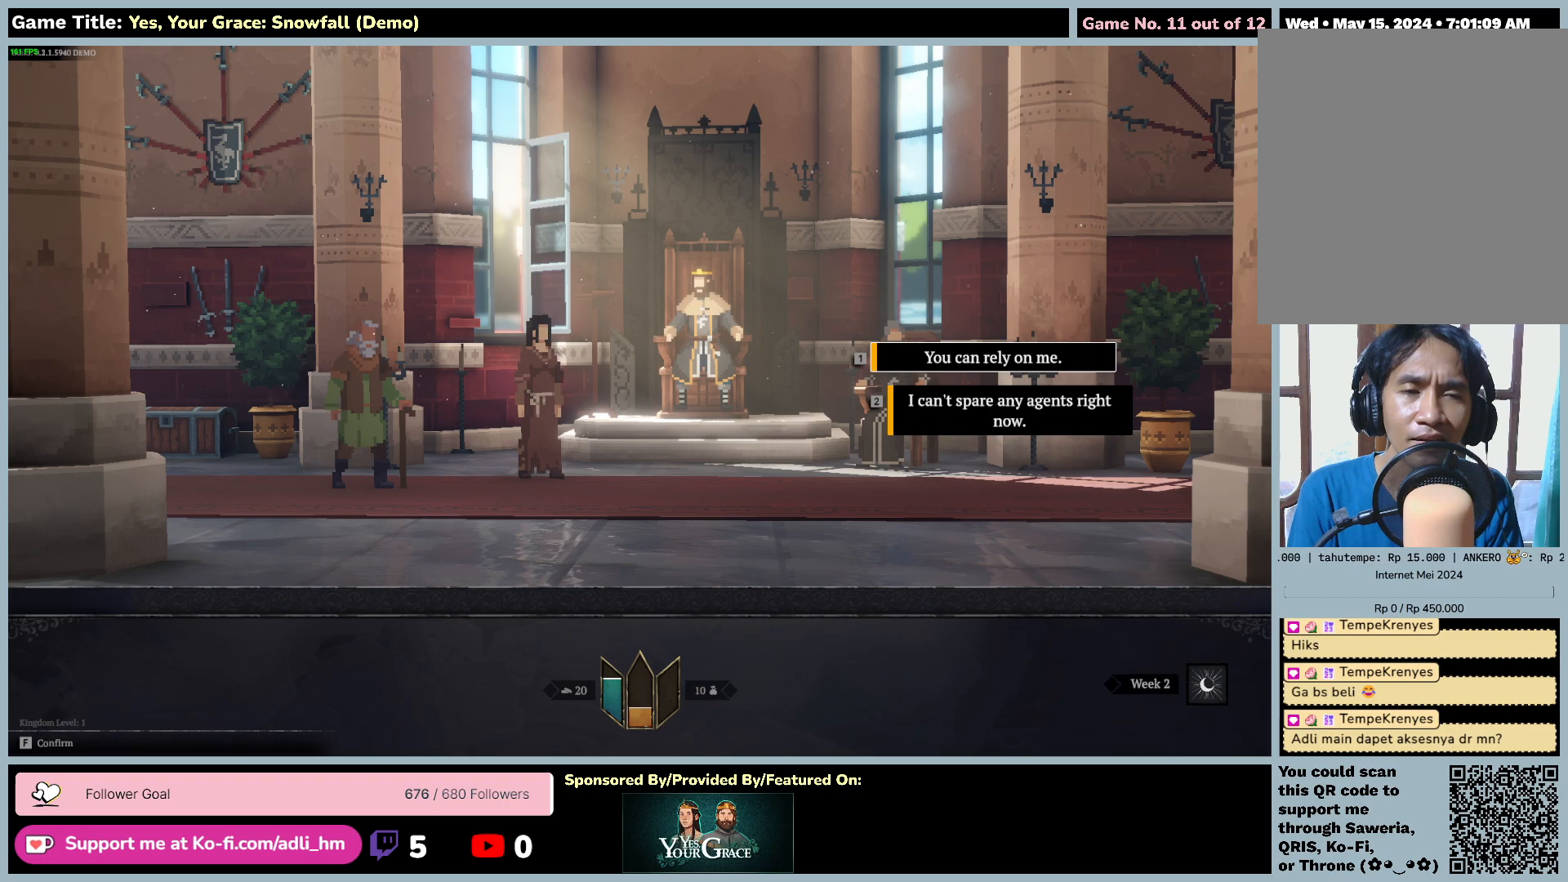
{"keys": [], "mouse": [], "events": []}
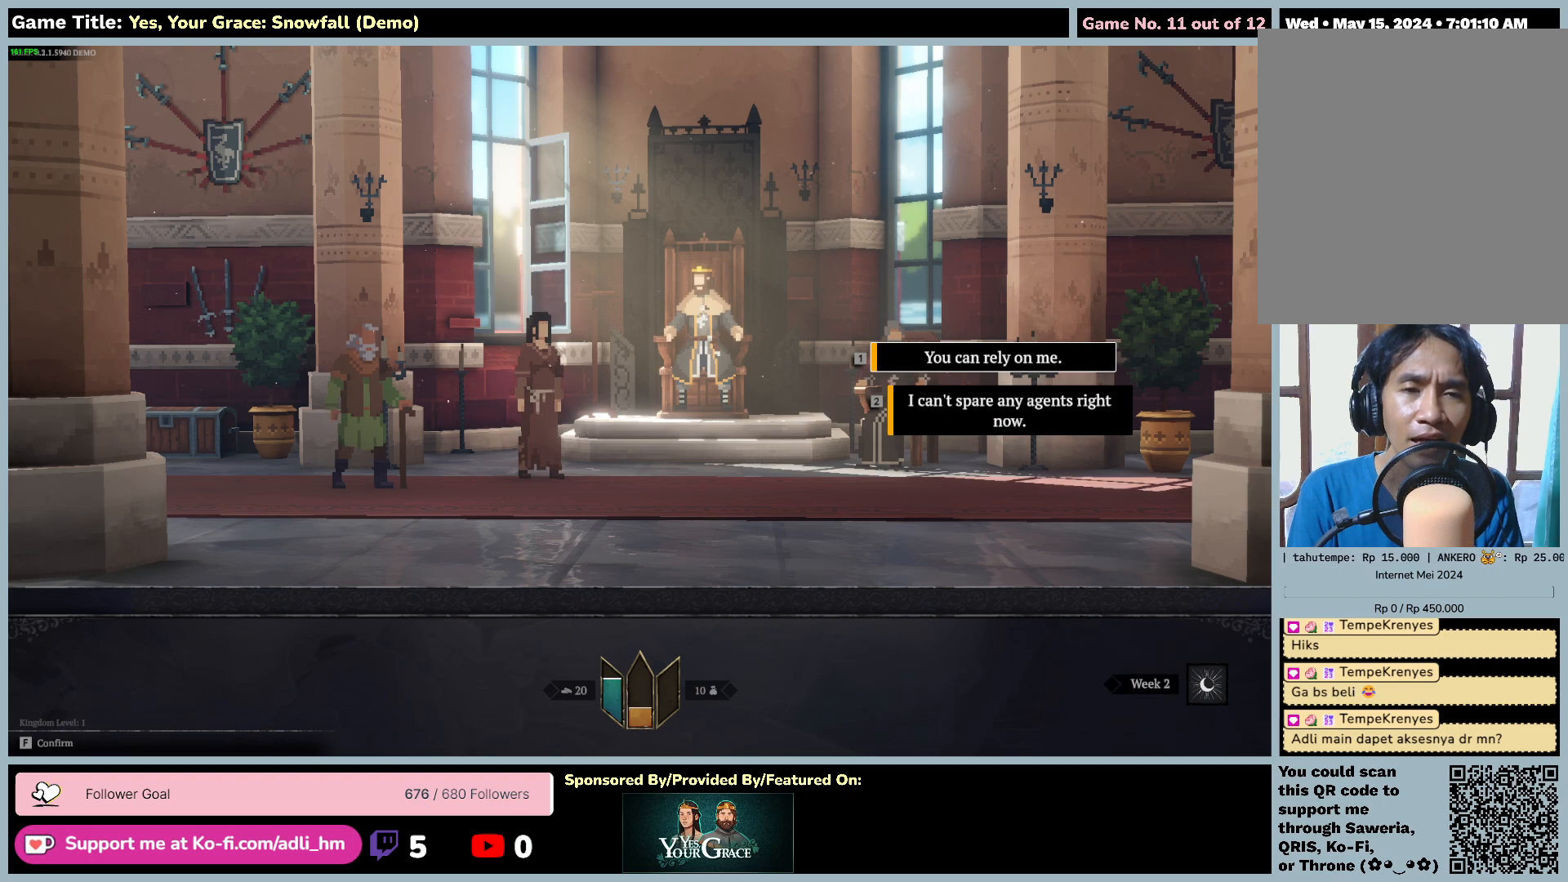
{"keys": [], "mouse": [], "events": []}
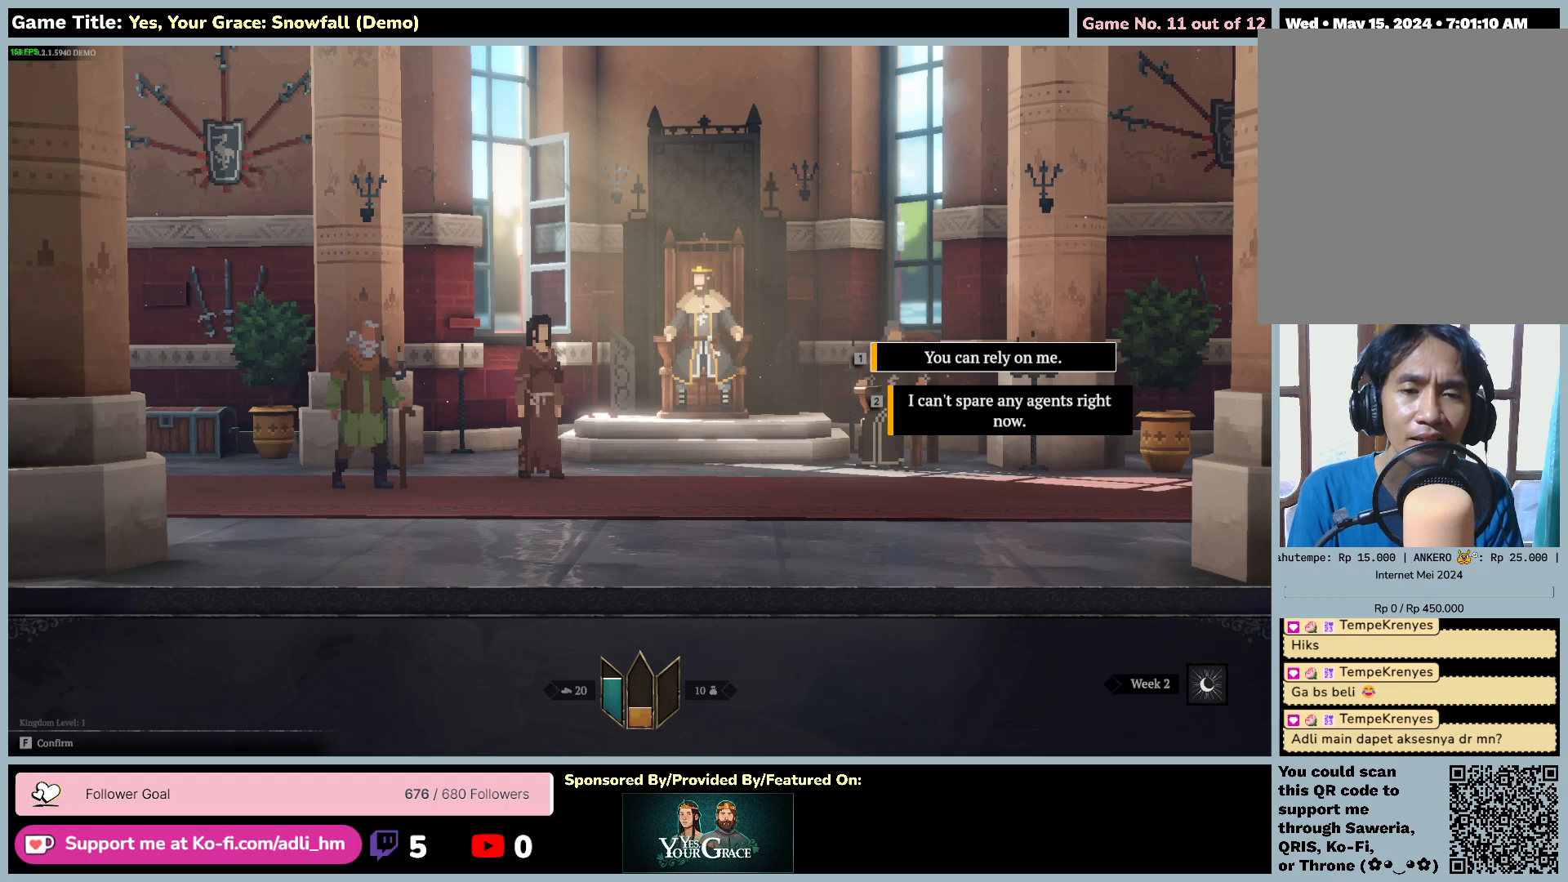
{"keys": [], "mouse": [], "events": []}
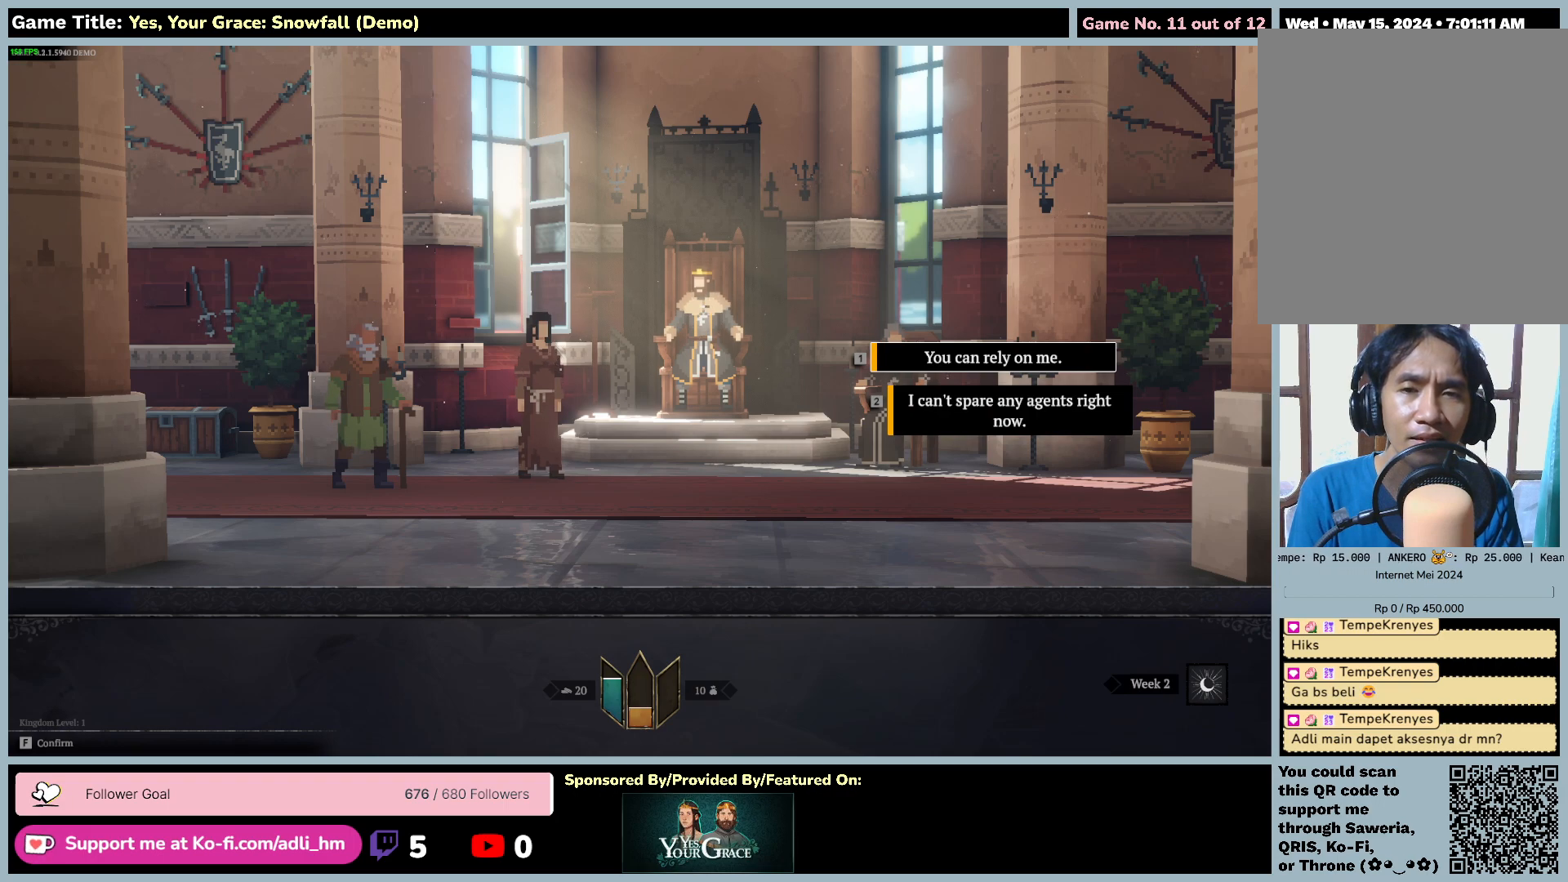
{"keys": [], "mouse": [], "events": []}
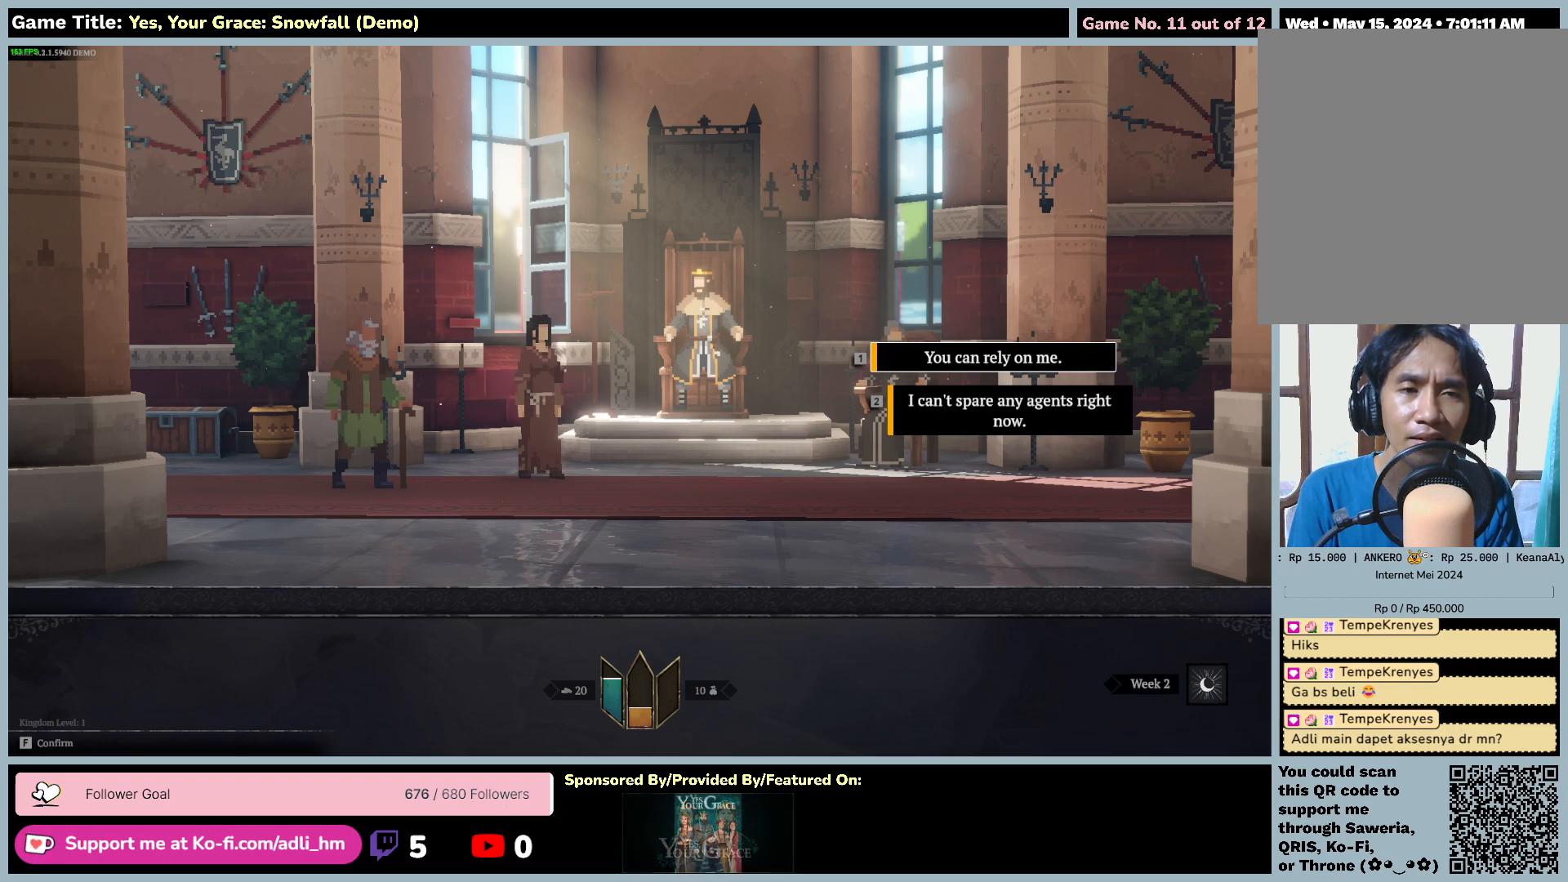
{"keys": [], "mouse": [], "events": []}